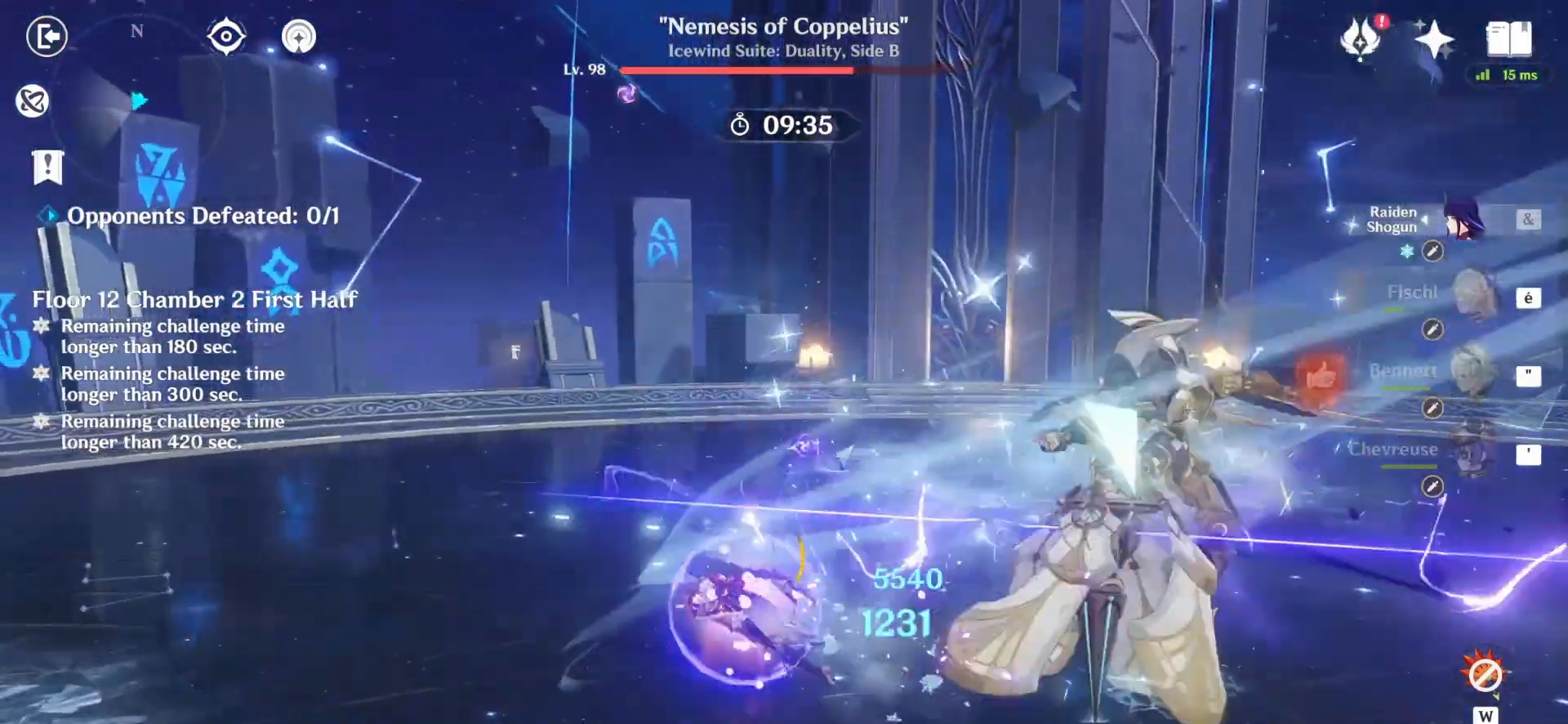
Gameplay with keyboard and mouse; each line is a JSON object with the keys and mouse buttons held at the frame after it. "events" lists presses ("down") and releases ("up") of "1", "2", "3", "4", "5", "a", "alt", "c", "caps_lock", "ctrl", "d", "e", "f", "g", "q", "r", "s", "shift", "space", "t", "tab", "v", "w", "x", "z", "mouse_left", "mouse_wheel" and "mouse_right" between this image and that frame as [ms after this image, input, new state], when the widget could be followed in between. "mouse_left", "mouse_wheel", "mouse_right" = the "left", "wheel", "right" buttons of the "mouse" list. No other keys are recorded. "wheel" means that the mouse wheel is clicked or scrolled. Not read: mouse_move.
{"keys": ["a", "z"], "mouse": [], "events": [[83, "q", "up"], [250, "3", "down"], [333, "3", "up"], [417, "a", "down"]]}
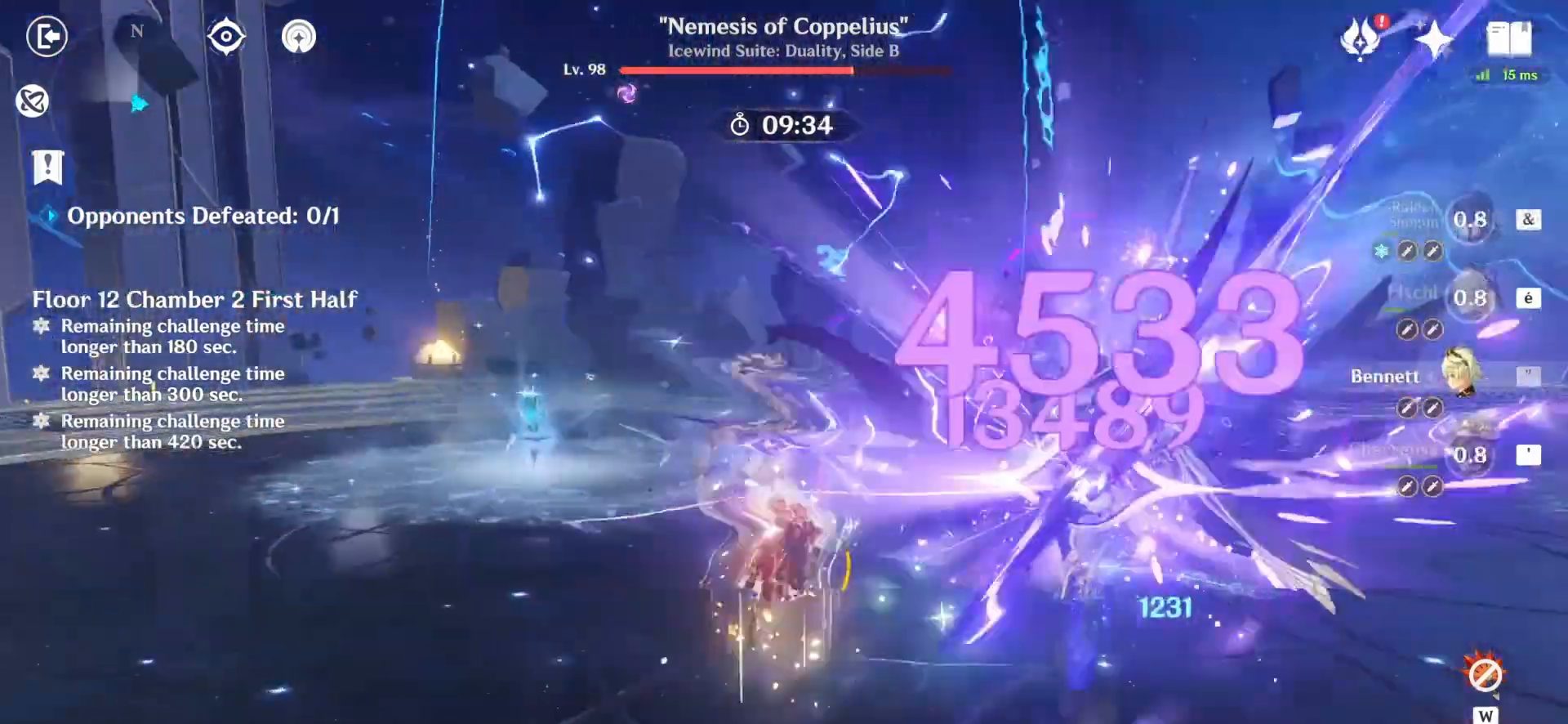
{"keys": ["z"], "mouse": [], "events": [[125, "a", "up"]]}
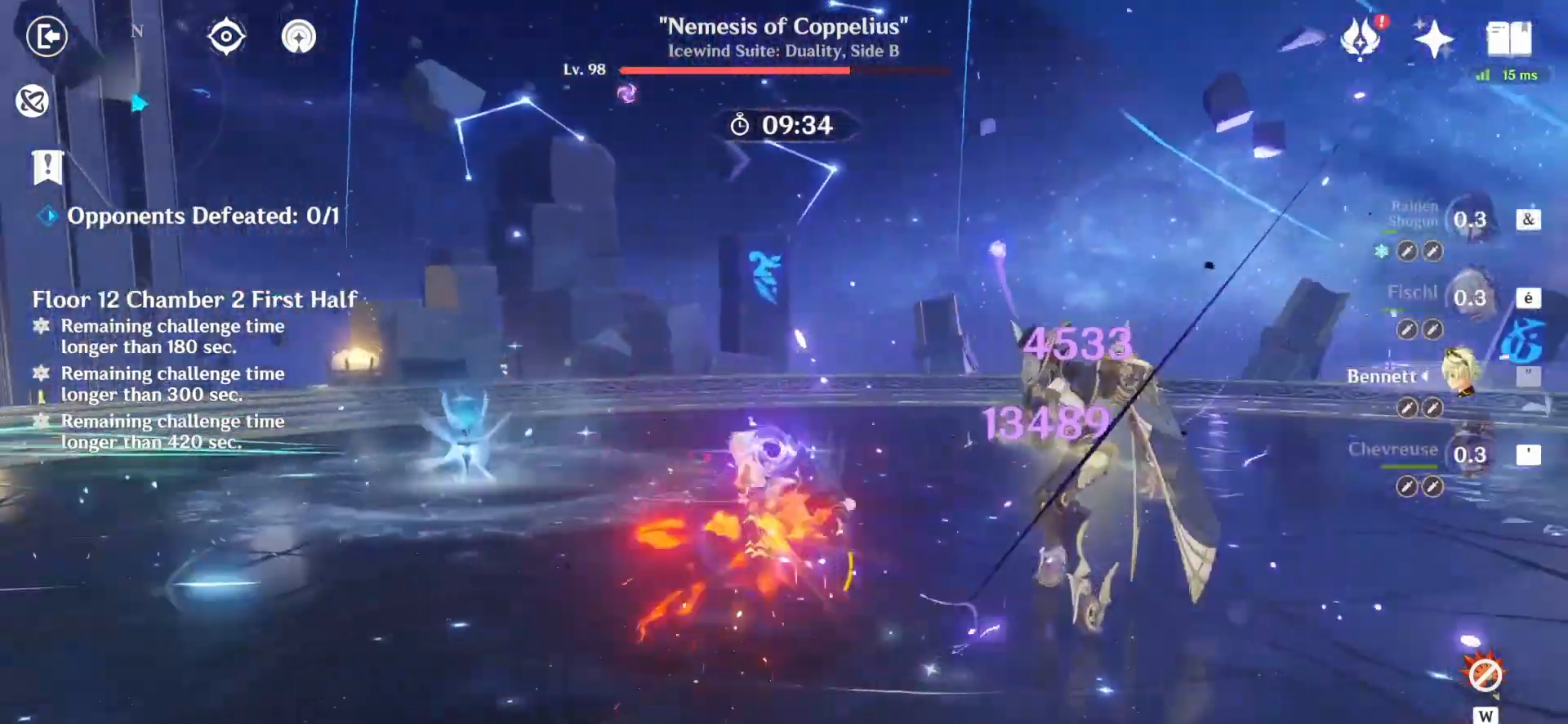
{"keys": ["d"], "mouse": ["right"], "events": [[292, "d", "down"], [292, "mouse_right", "down"], [292, "z", "up"], [417, "mouse_right", "up"], [458, "mouse_right", "down"]]}
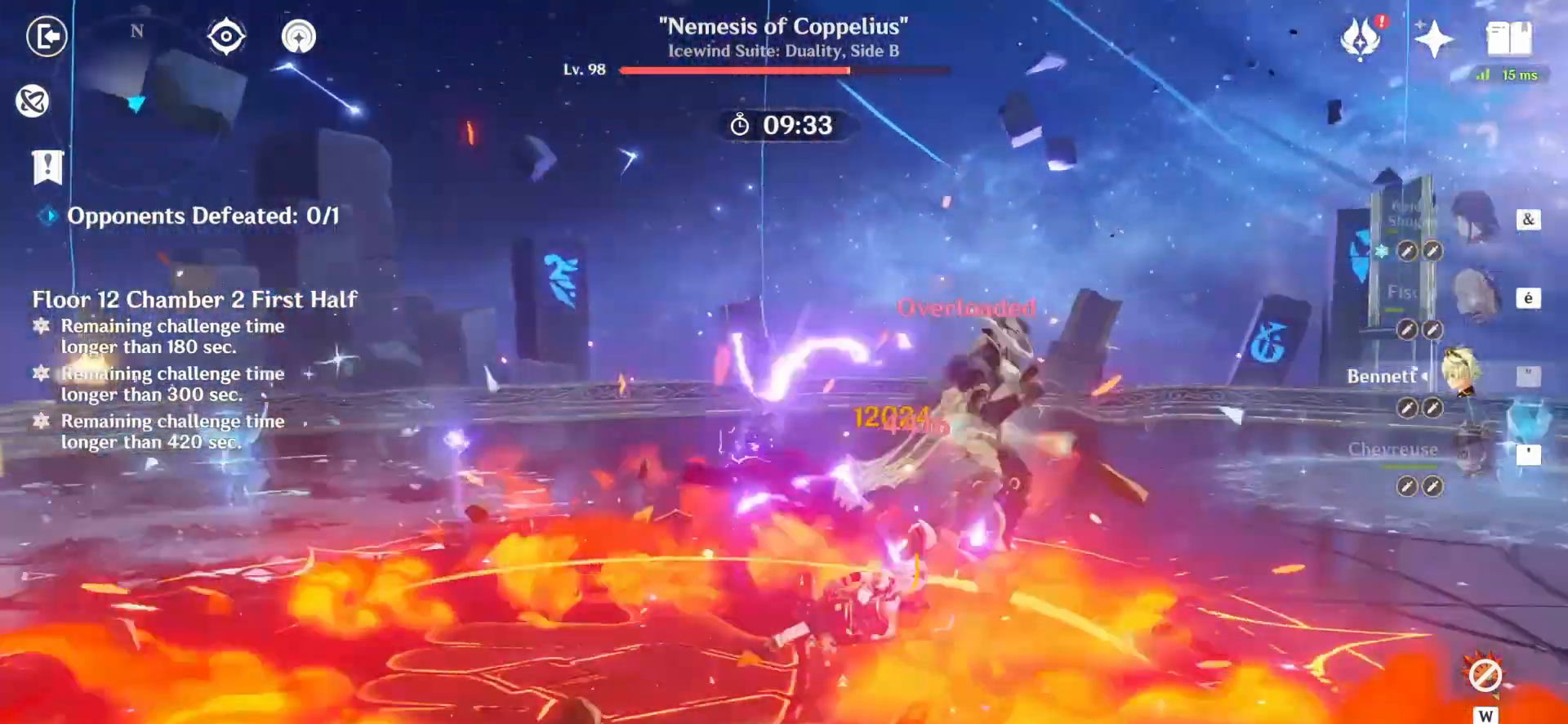
{"keys": ["e", "q", "z"], "mouse": [], "events": [[83, "mouse_right", "up"], [208, "z", "down"], [250, "d", "up"], [333, "e", "down"], [375, "e", "up"], [417, "q", "down"], [458, "e", "down"]]}
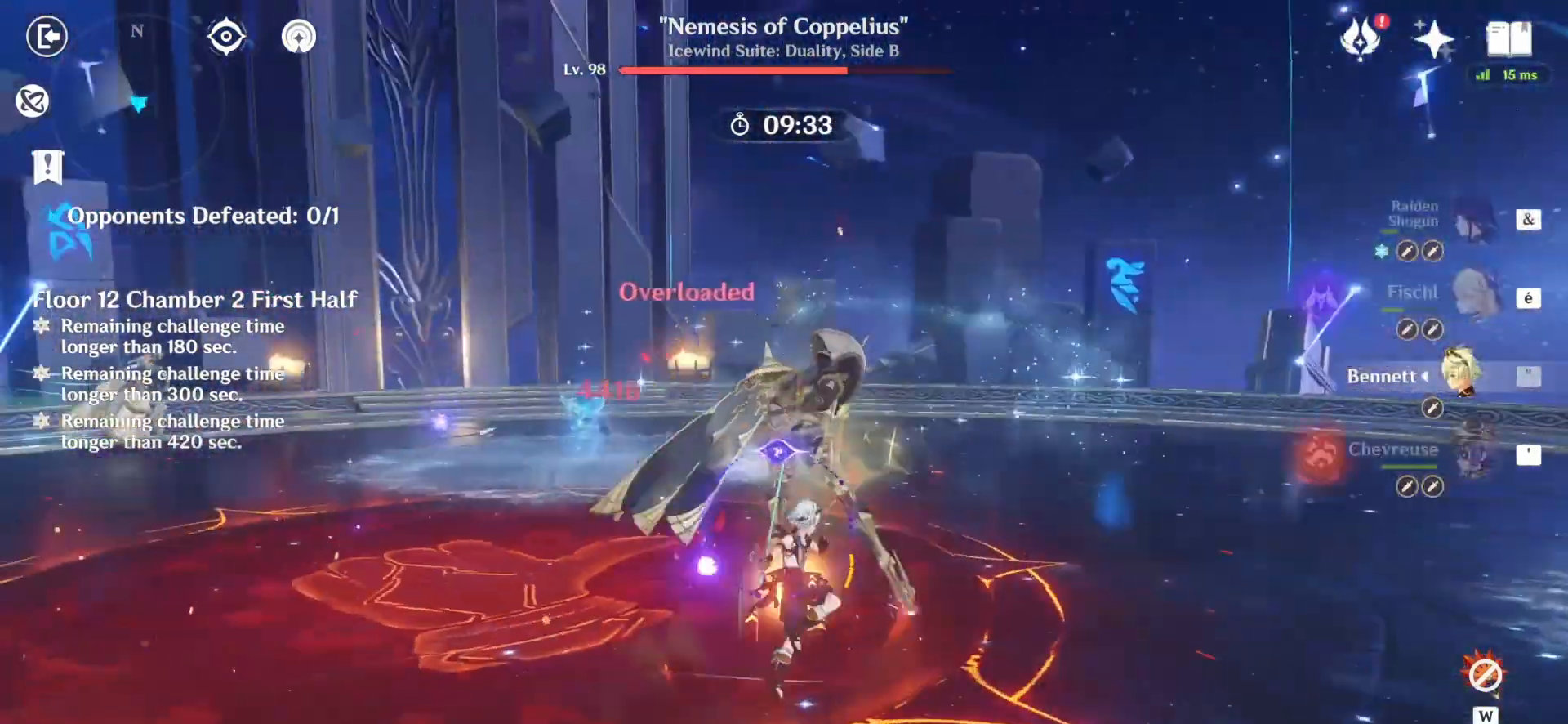
{"keys": ["q", "z"], "mouse": ["right"], "events": [[42, "e", "up"], [42, "q", "up"], [125, "e", "down"], [250, "e", "up"], [292, "q", "down"], [500, "mouse_right", "down"]]}
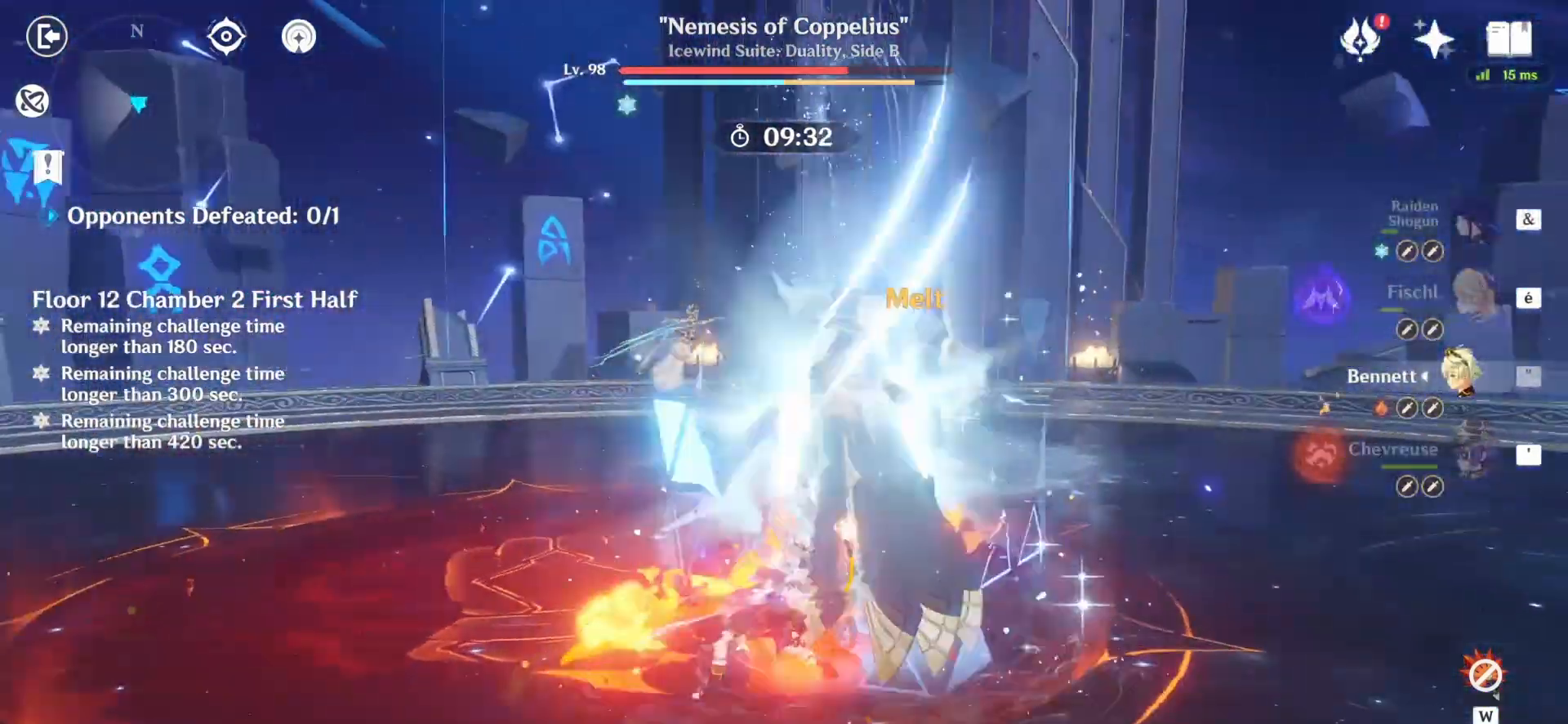
{"keys": ["e", "q", "z"], "mouse": [], "events": [[83, "mouse_right", "up"], [375, "4", "down"], [417, "4", "up"], [500, "e", "down"]]}
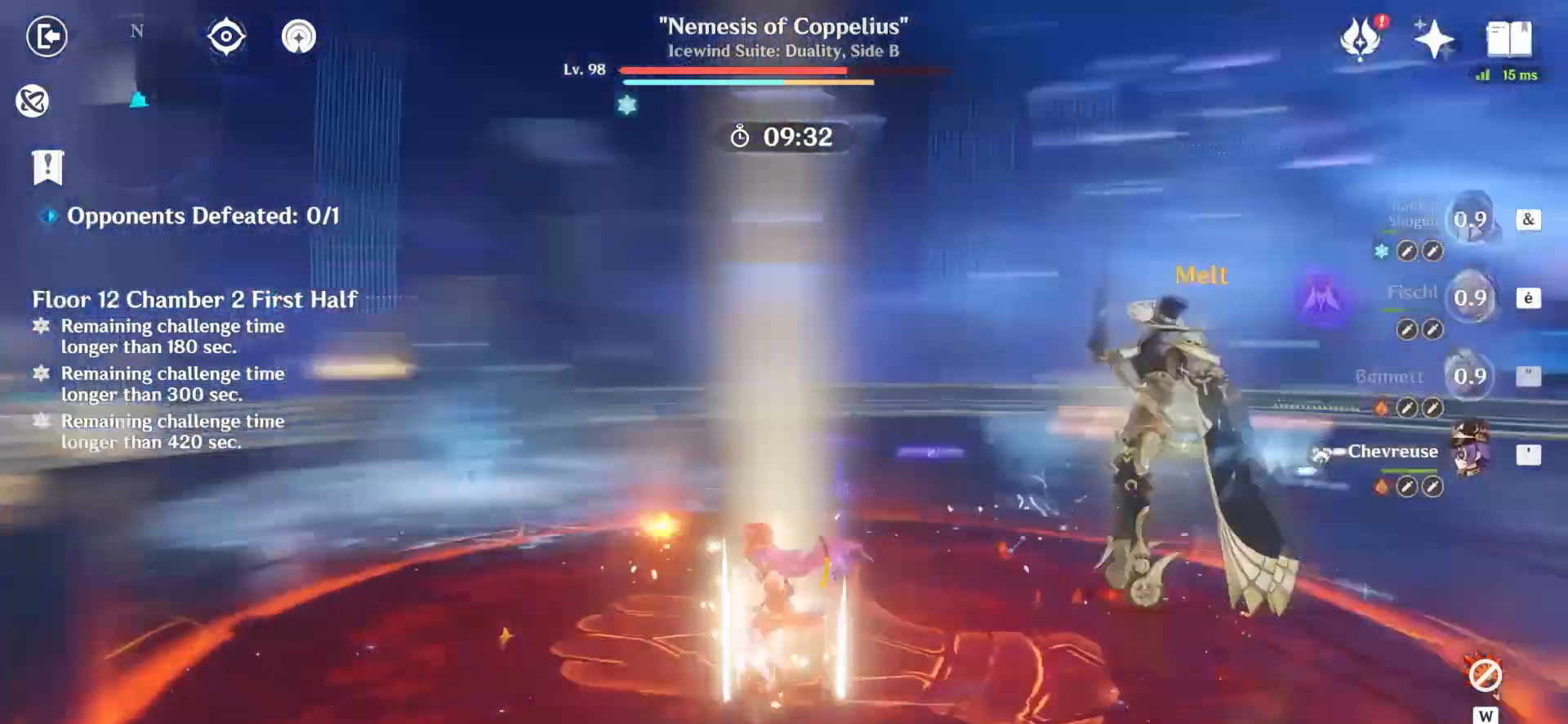
{"keys": ["a"], "mouse": [], "events": [[42, "q", "up"], [83, "e", "up"], [83, "q", "down"], [125, "e", "down"], [125, "q", "up"], [250, "e", "up"], [292, "e", "down"], [375, "z", "up"], [417, "e", "up"], [458, "a", "down"]]}
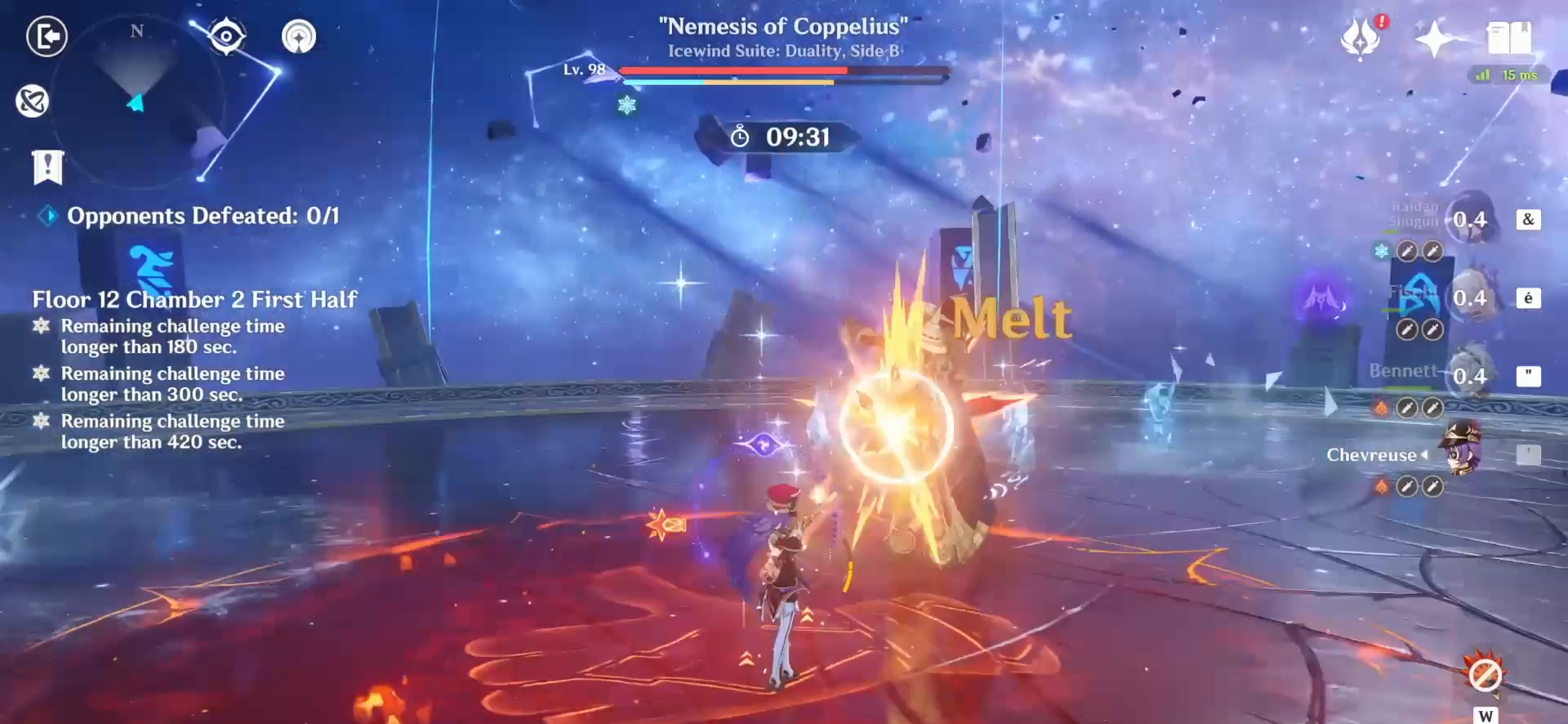
{"keys": ["a"], "mouse": [], "events": [[83, "a", "up"], [125, "a", "down"], [167, "a", "up"], [208, "a", "down"], [292, "a", "up"], [333, "a", "down"], [375, "a", "up"], [458, "a", "down"]]}
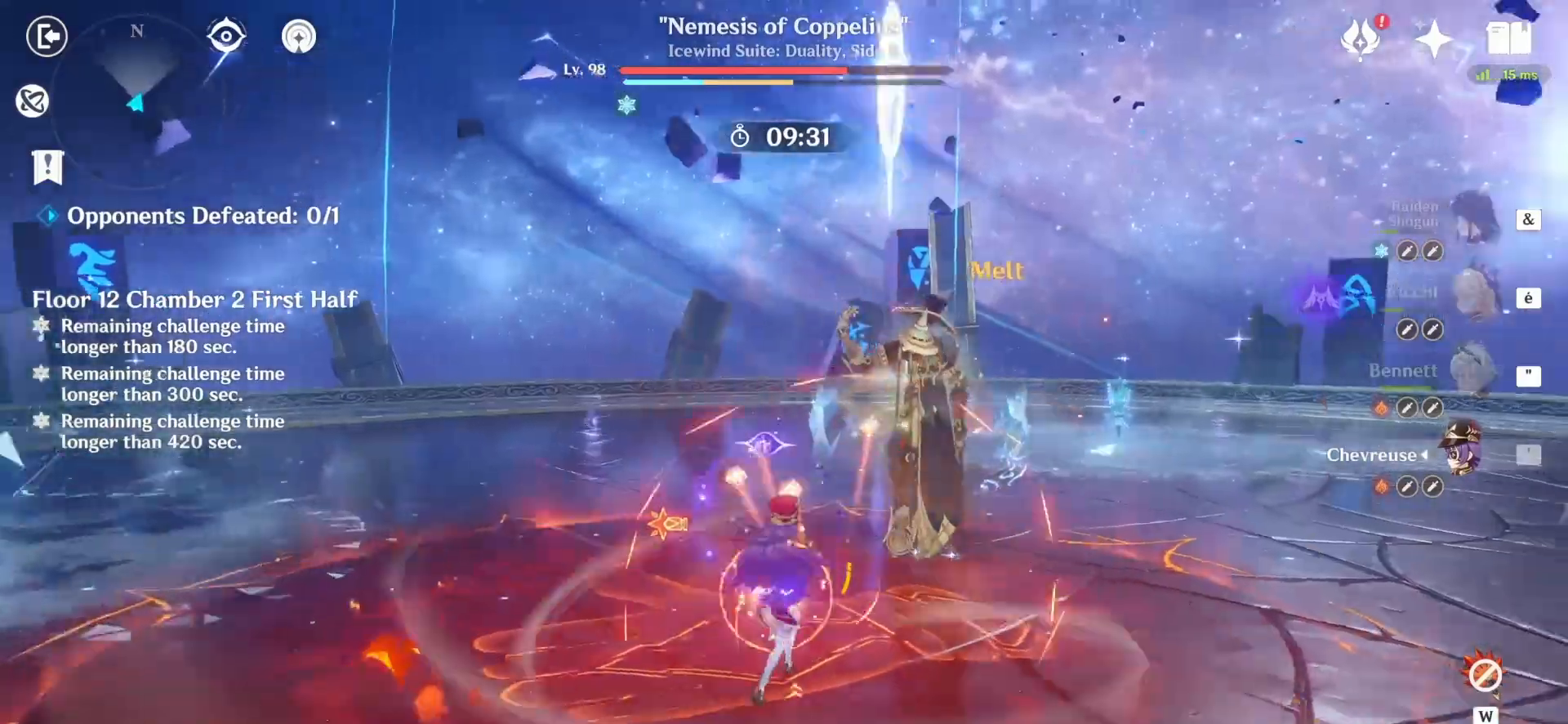
{"keys": ["z"], "mouse": [], "events": [[42, "a", "up"], [83, "a", "down"], [125, "a", "up"], [208, "a", "down"], [292, "a", "up"], [500, "z", "down"]]}
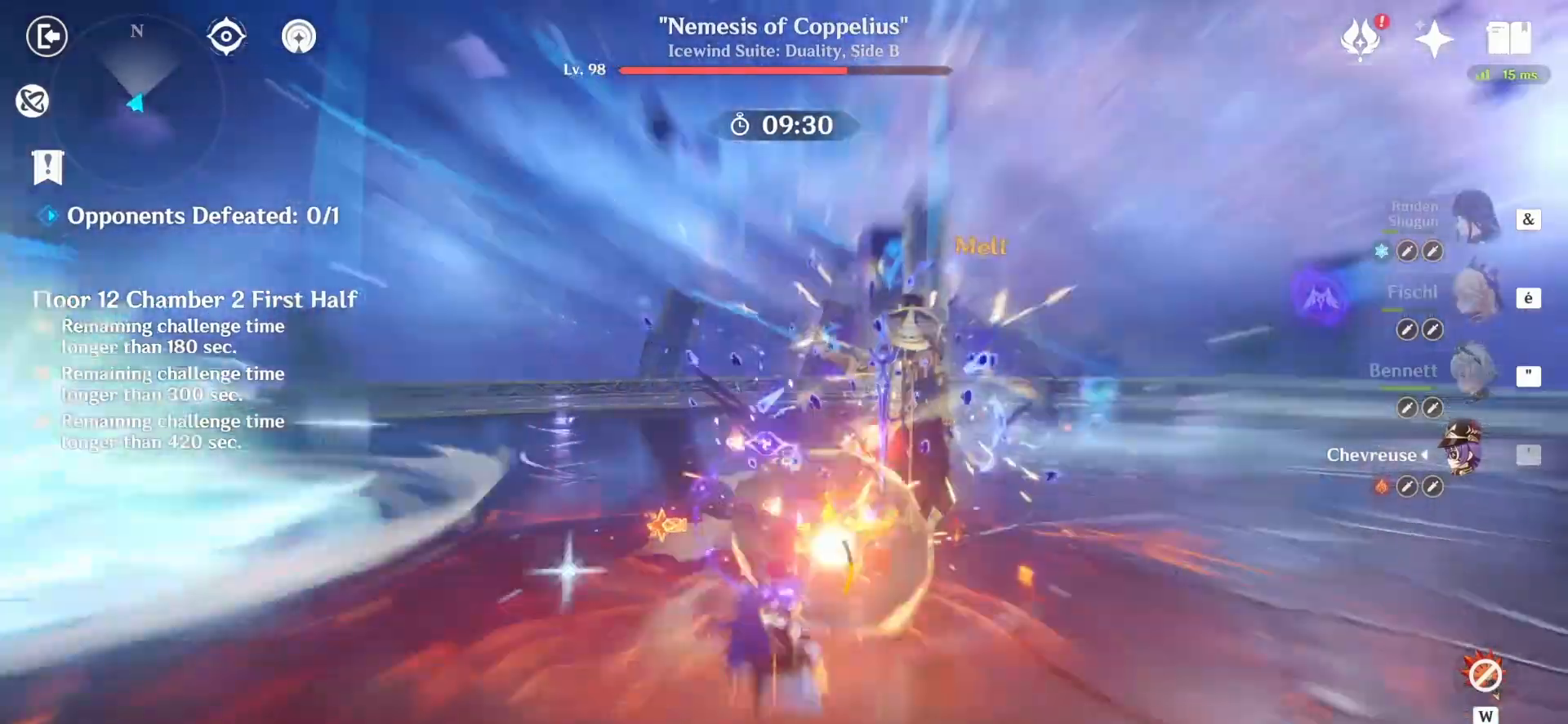
{"keys": ["a", "z"], "mouse": [], "events": [[333, "2", "down"], [375, "2", "up"], [458, "a", "down"]]}
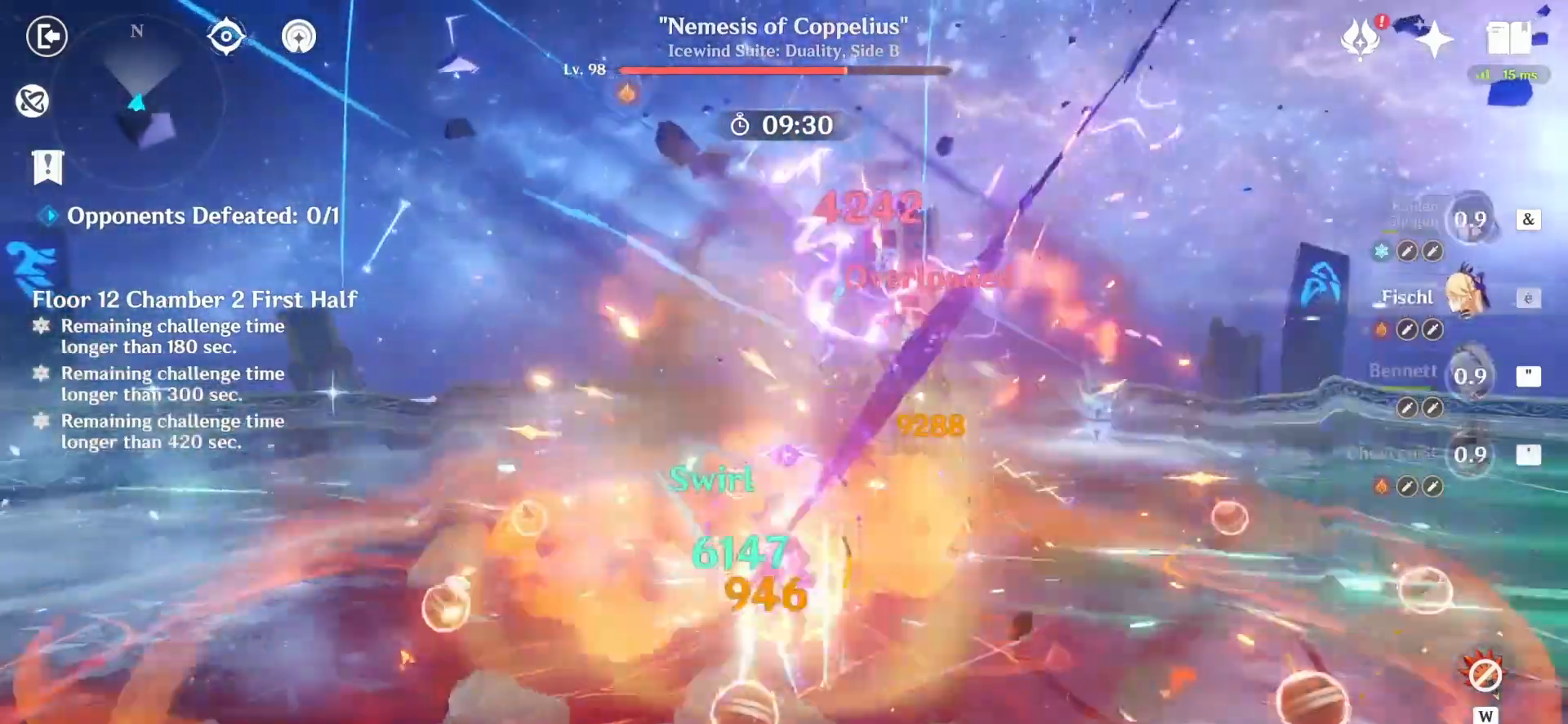
{"keys": ["d"], "mouse": [], "events": [[42, "a", "up"], [458, "d", "down"], [500, "z", "up"]]}
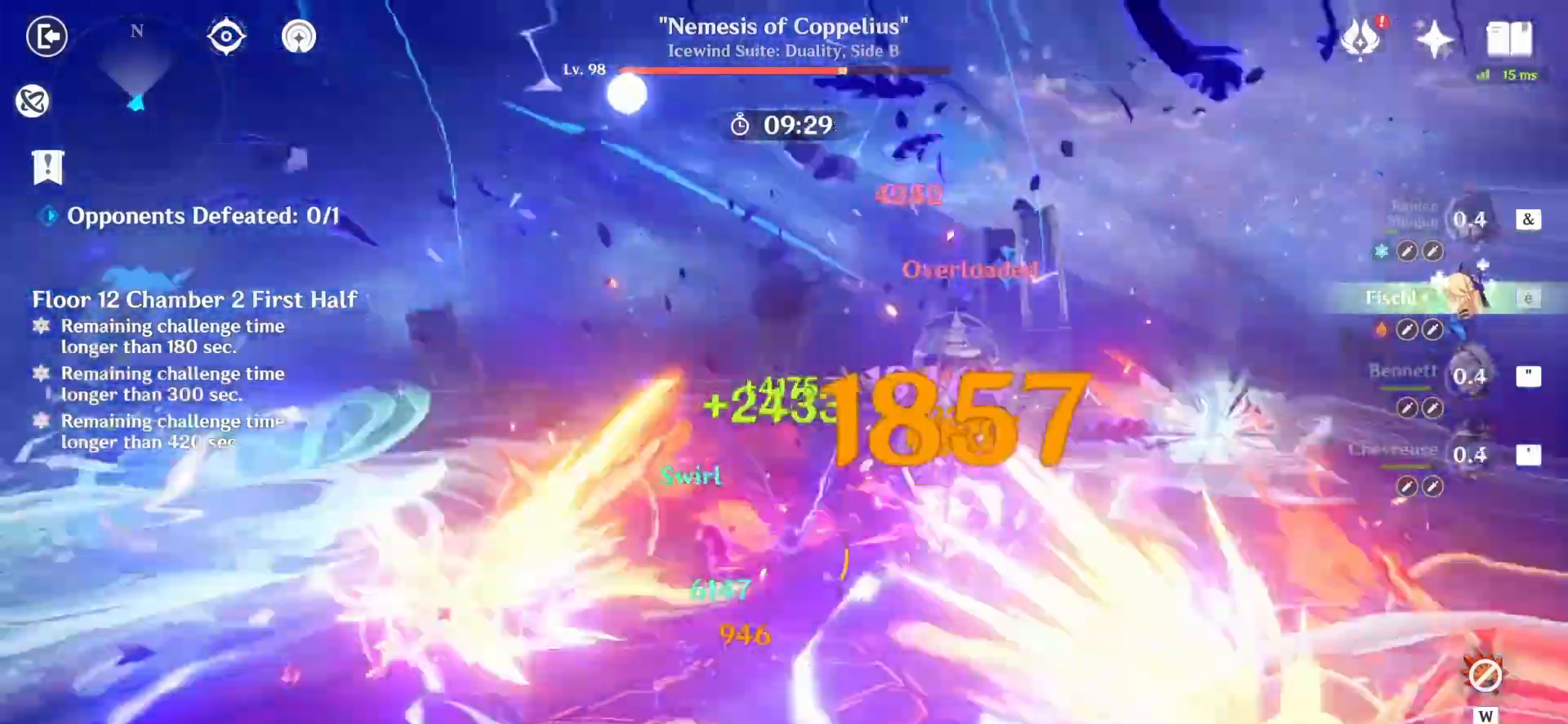
{"keys": ["q"], "mouse": [], "events": [[125, "s", "down"], [167, "d", "up"], [208, "q", "down"], [417, "s", "up"]]}
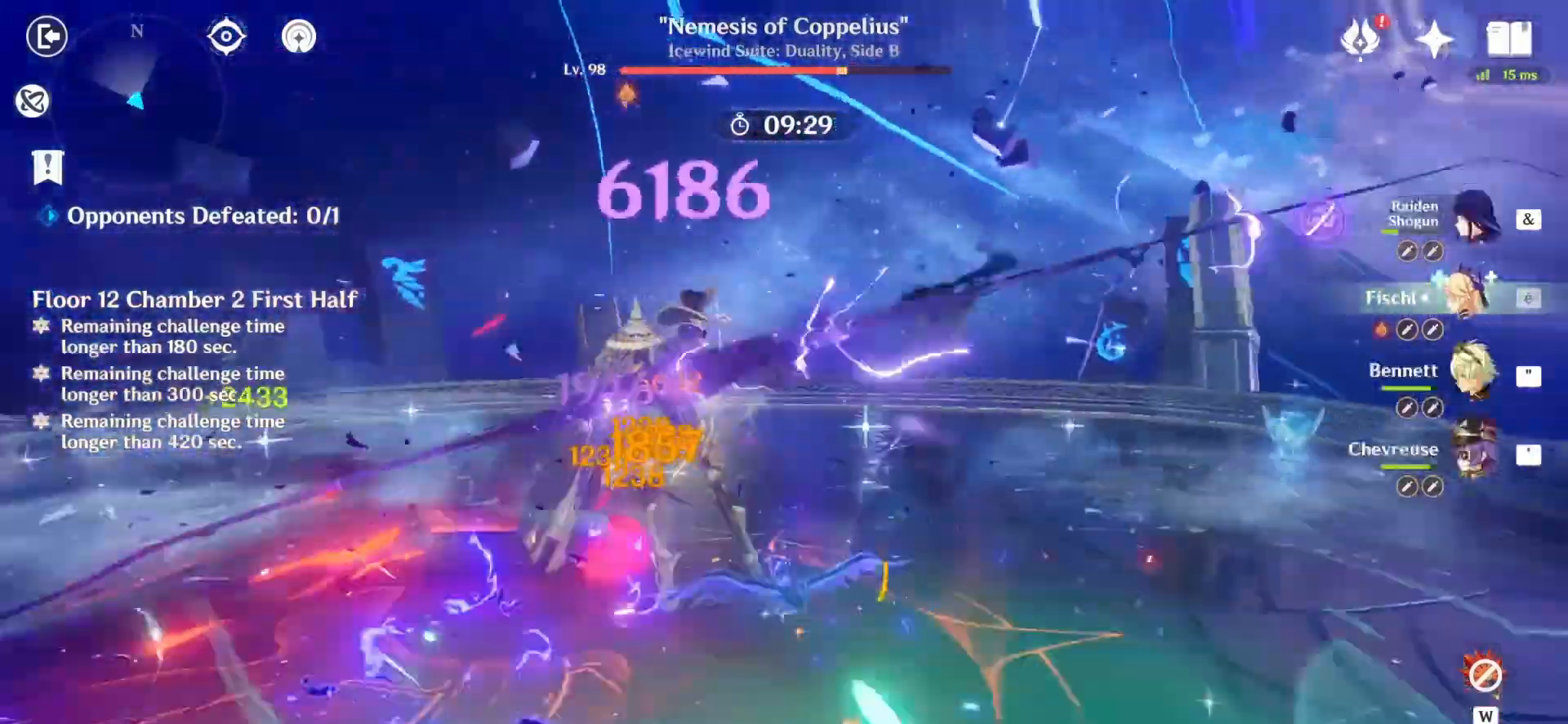
{"keys": ["z"], "mouse": [], "events": [[208, "z", "down"], [458, "q", "up"]]}
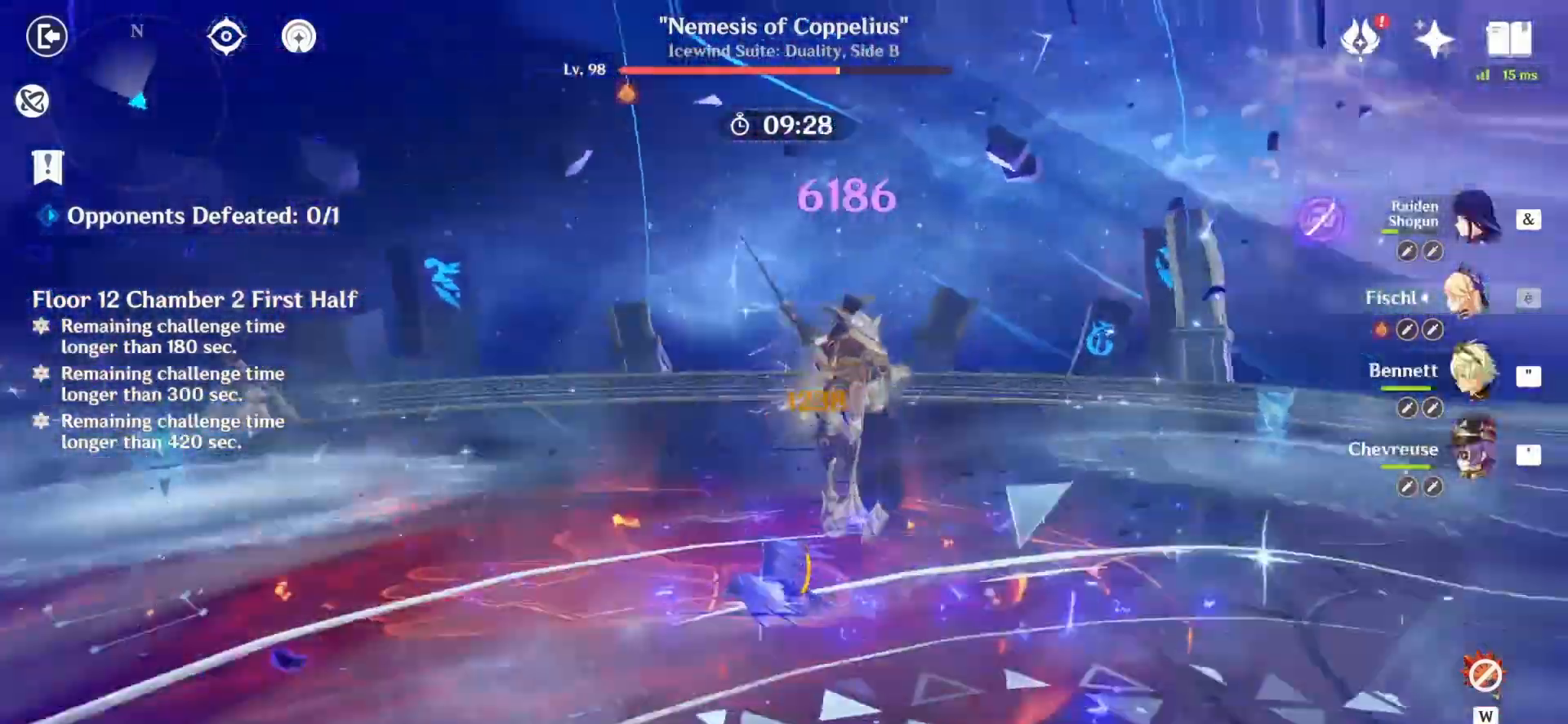
{"keys": ["z"], "mouse": [], "events": [[458, "1", "down"], [500, "1", "up"]]}
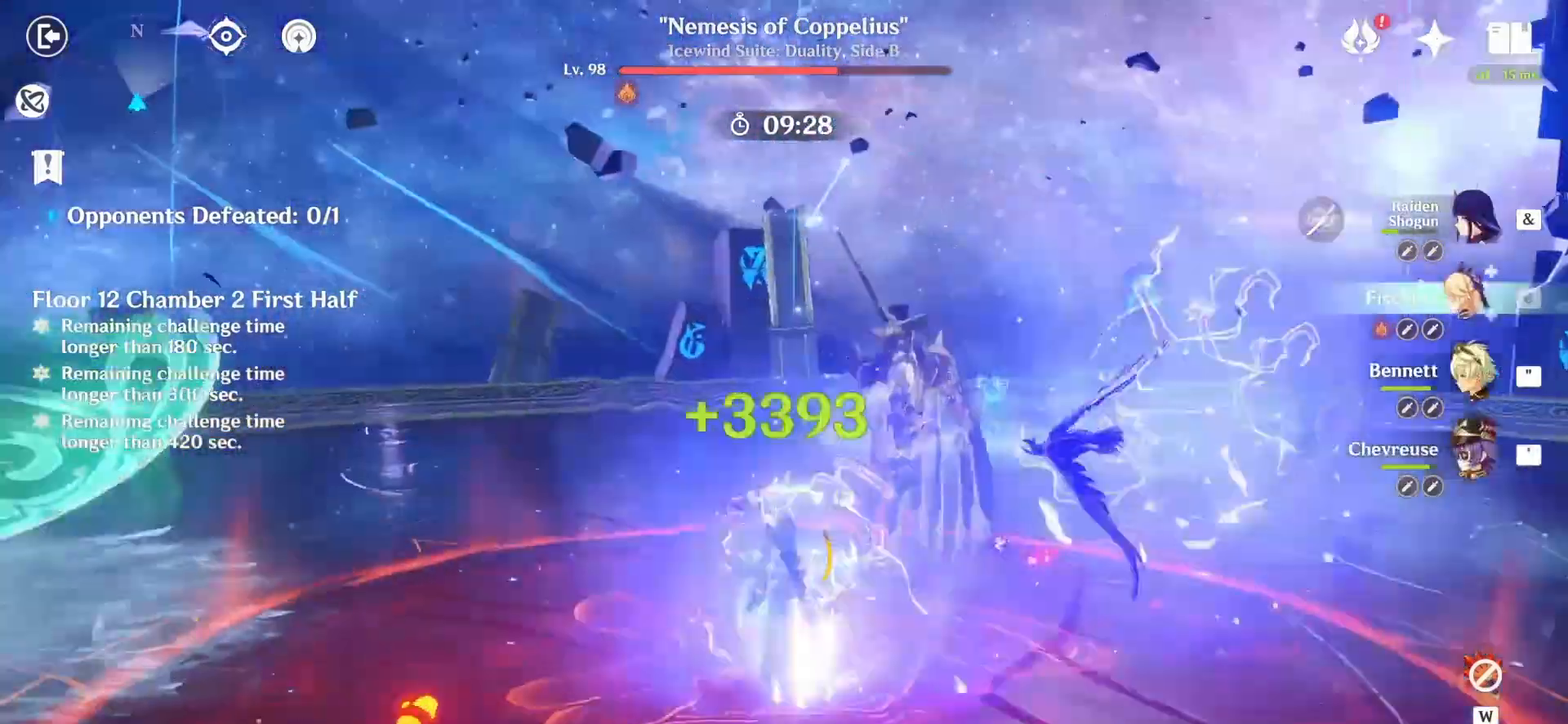
{"keys": [], "mouse": [], "events": [[125, "a", "down"], [292, "a", "up"], [292, "z", "up"]]}
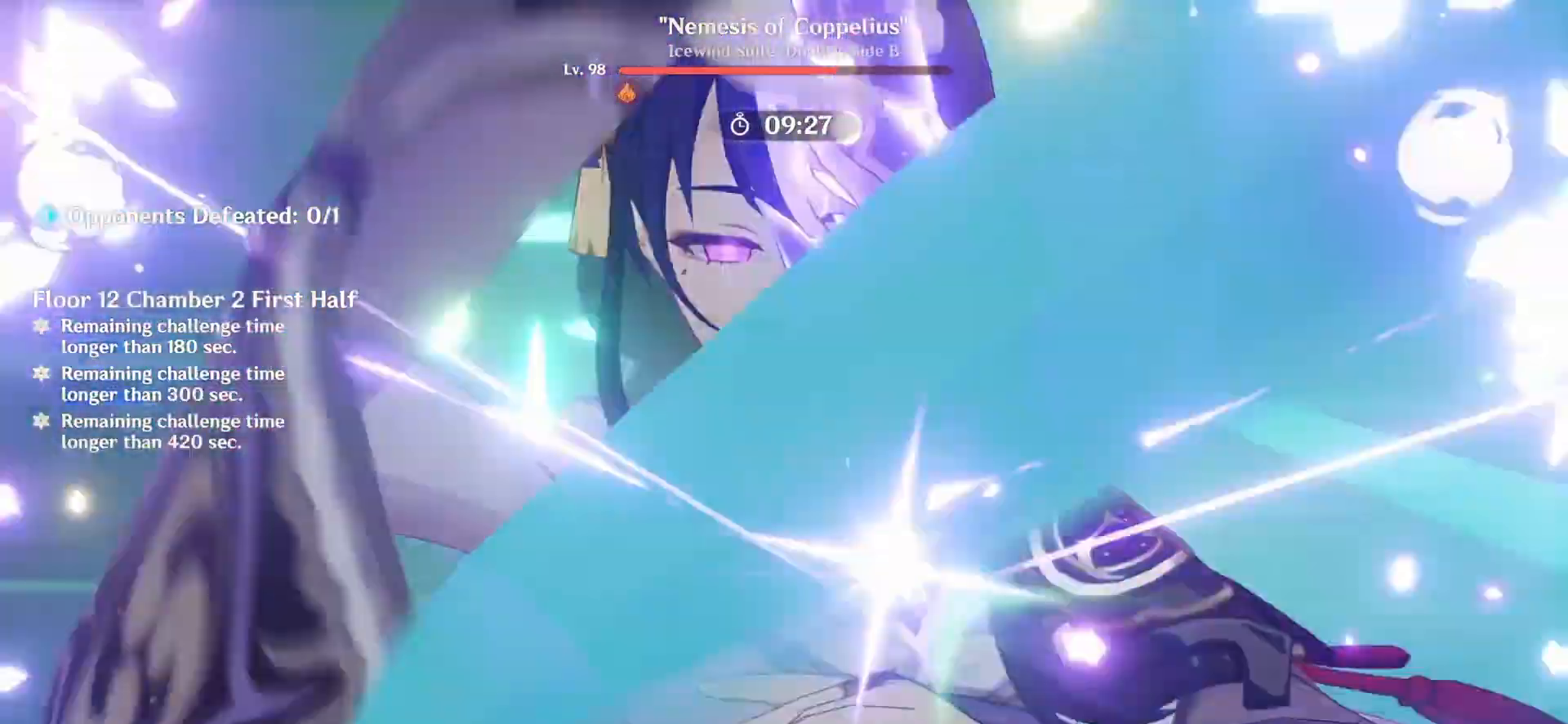
{"keys": [], "mouse": [], "events": []}
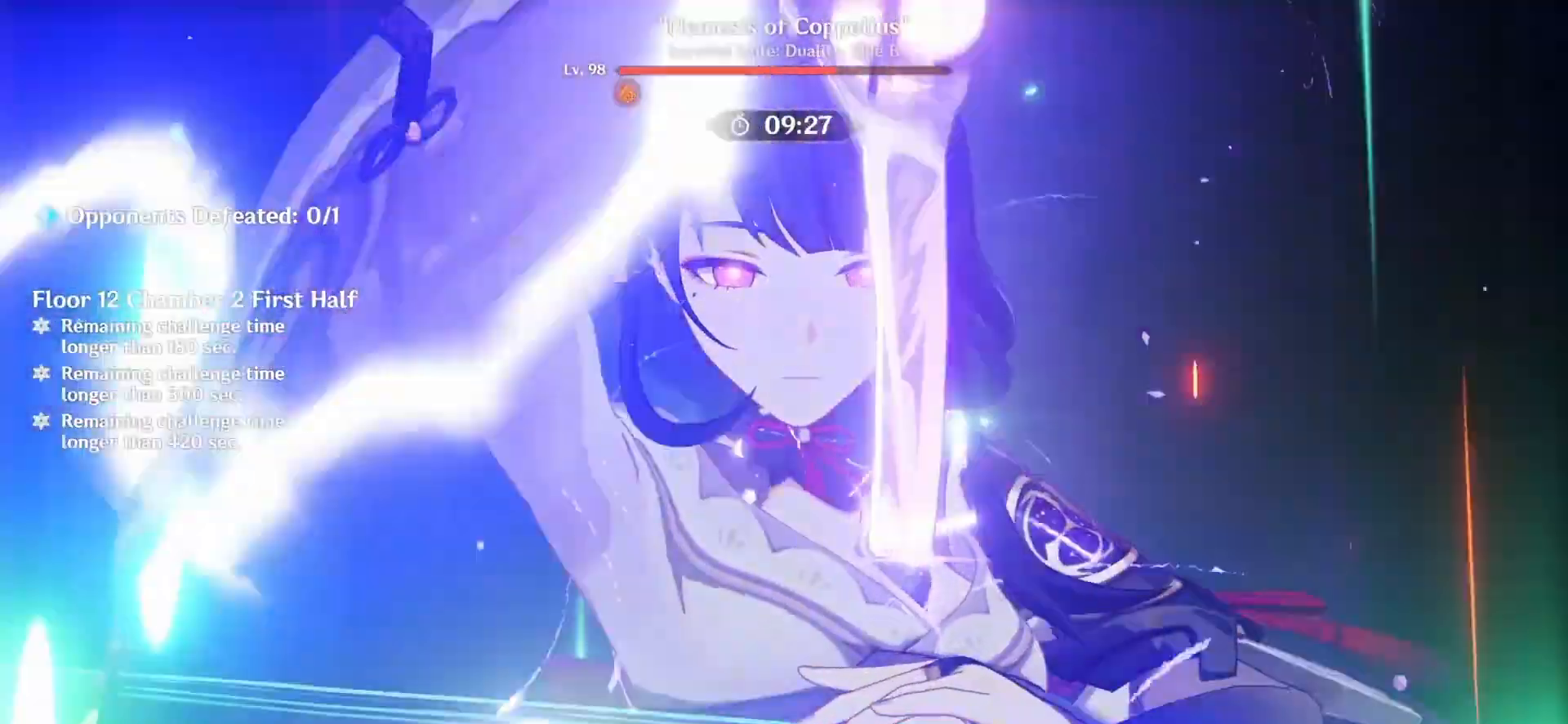
{"keys": [], "mouse": [], "events": []}
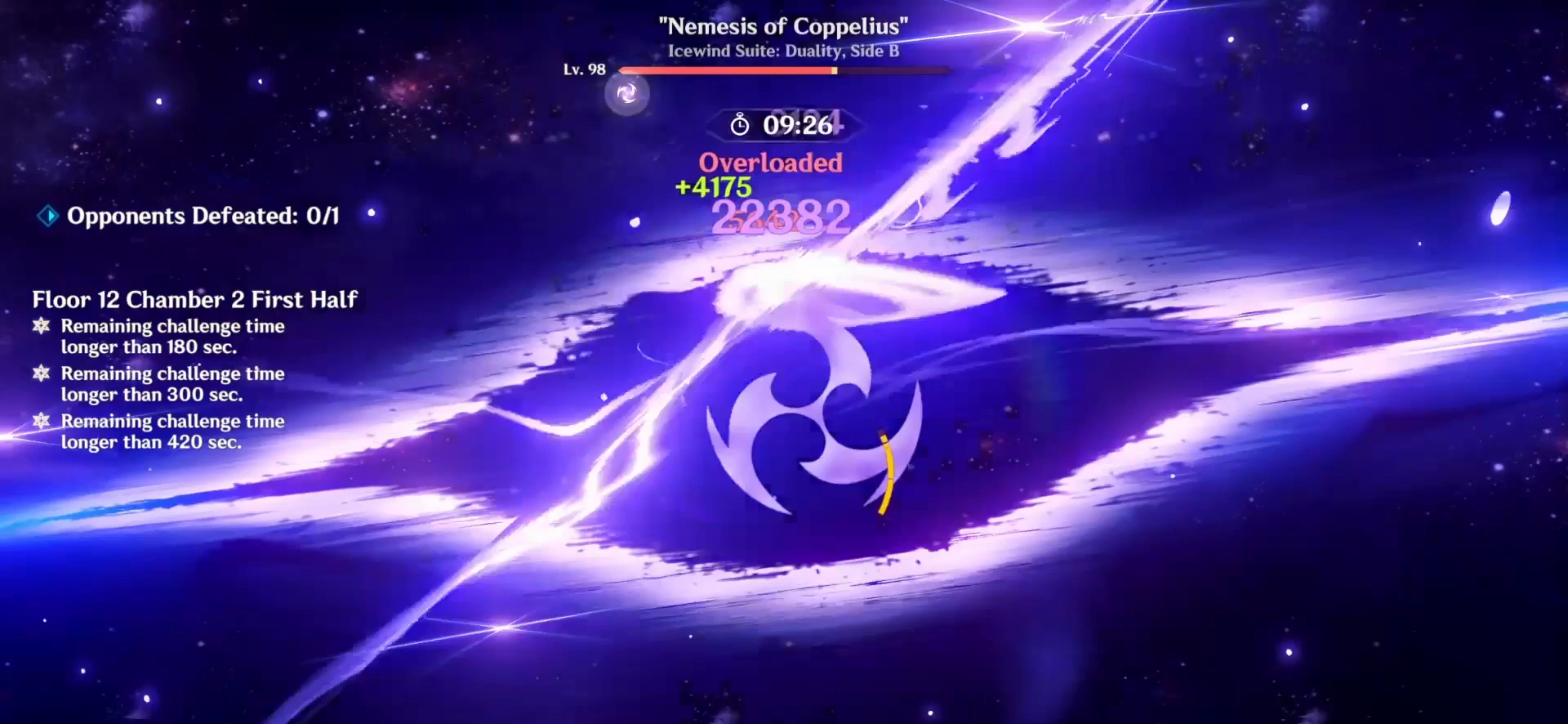
{"keys": ["z"], "mouse": [], "events": [[417, "z", "down"]]}
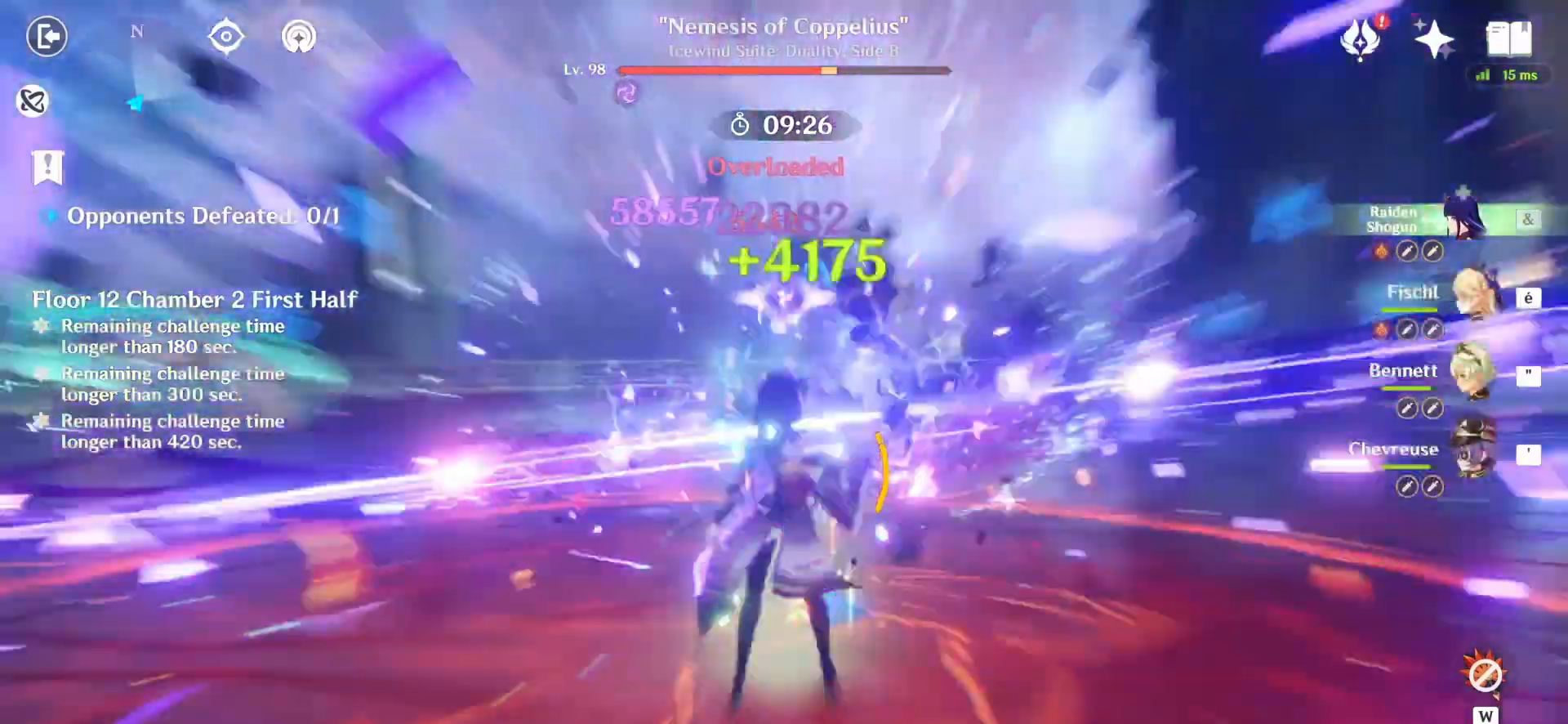
{"keys": [], "mouse": ["left"], "events": [[125, "z", "up"], [208, "mouse_left", "down"], [292, "mouse_left", "up"], [333, "mouse_left", "down"], [417, "mouse_left", "up"], [458, "mouse_left", "down"]]}
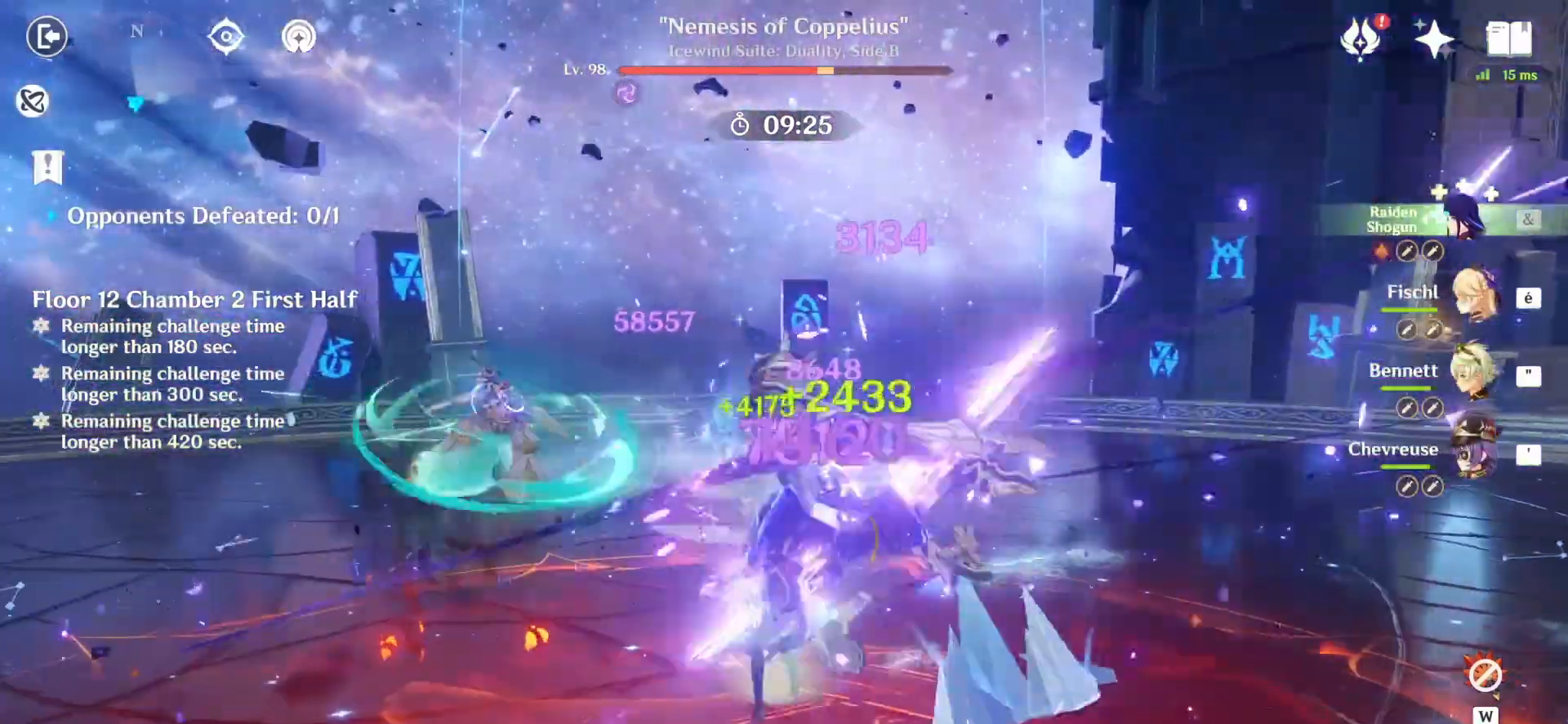
{"keys": [], "mouse": [], "events": [[42, "mouse_left", "up"], [125, "mouse_left", "down"], [208, "mouse_left", "up"], [250, "mouse_left", "down"], [333, "mouse_left", "up"], [375, "mouse_left", "down"], [458, "mouse_left", "up"]]}
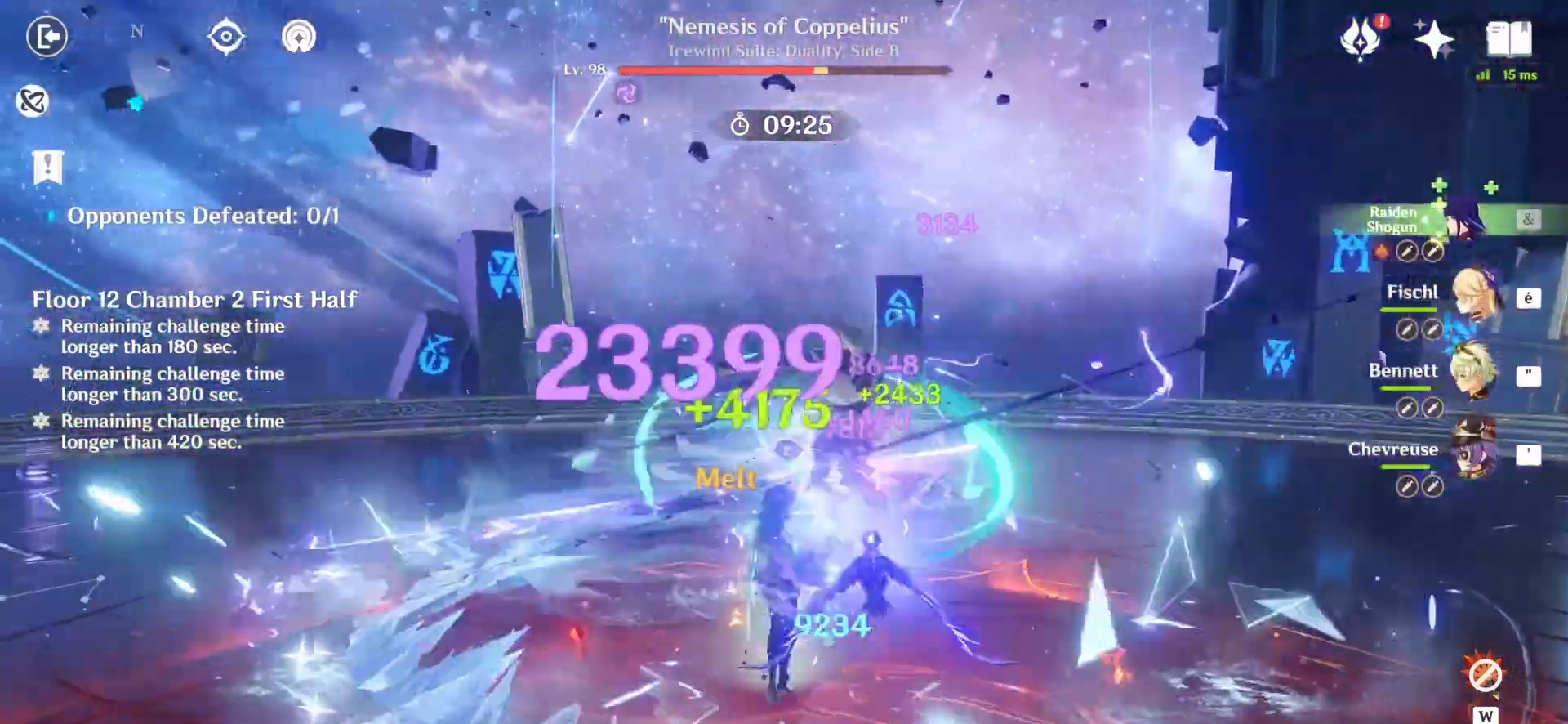
{"keys": [], "mouse": ["left"], "events": [[42, "mouse_left", "down"], [125, "mouse_left", "up"], [167, "mouse_left", "down"]]}
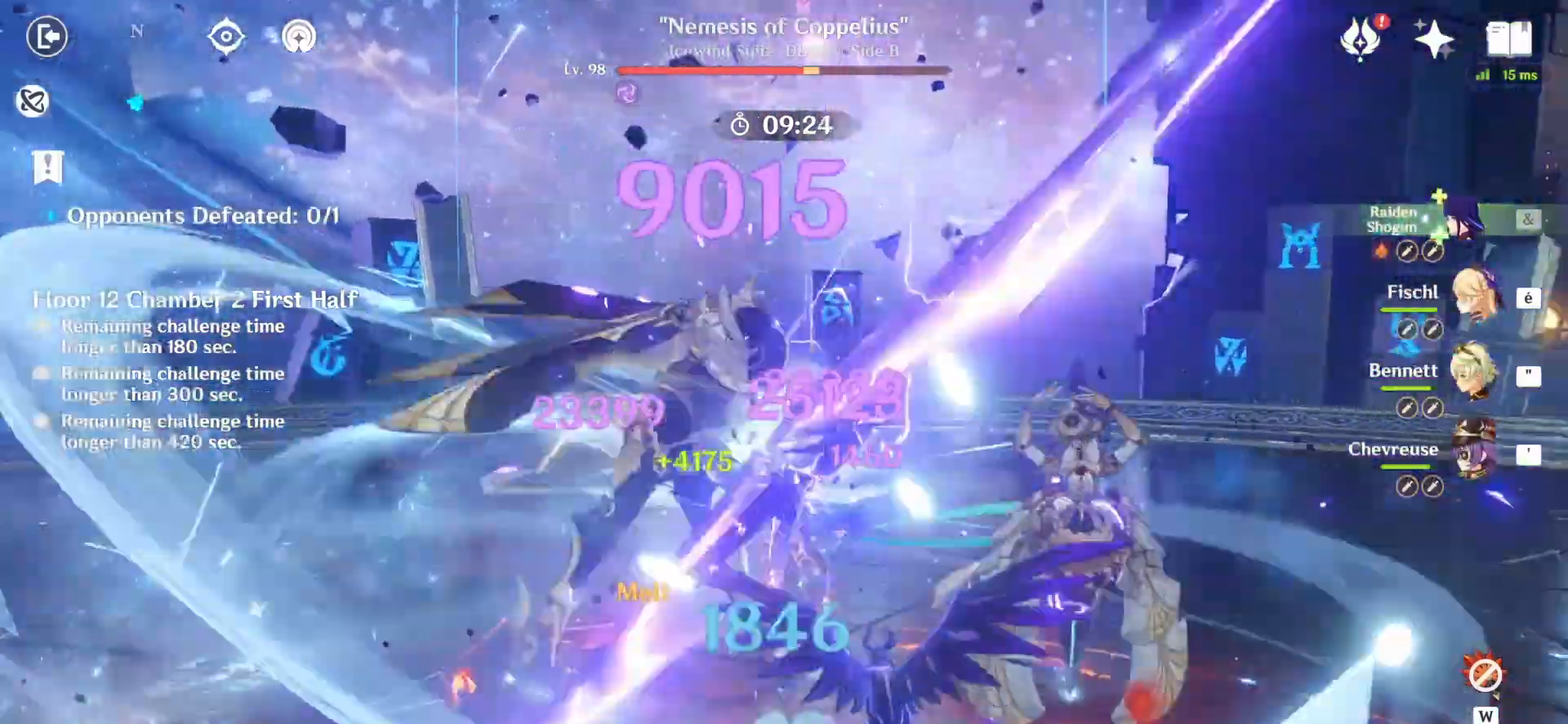
{"keys": [], "mouse": ["left"], "events": []}
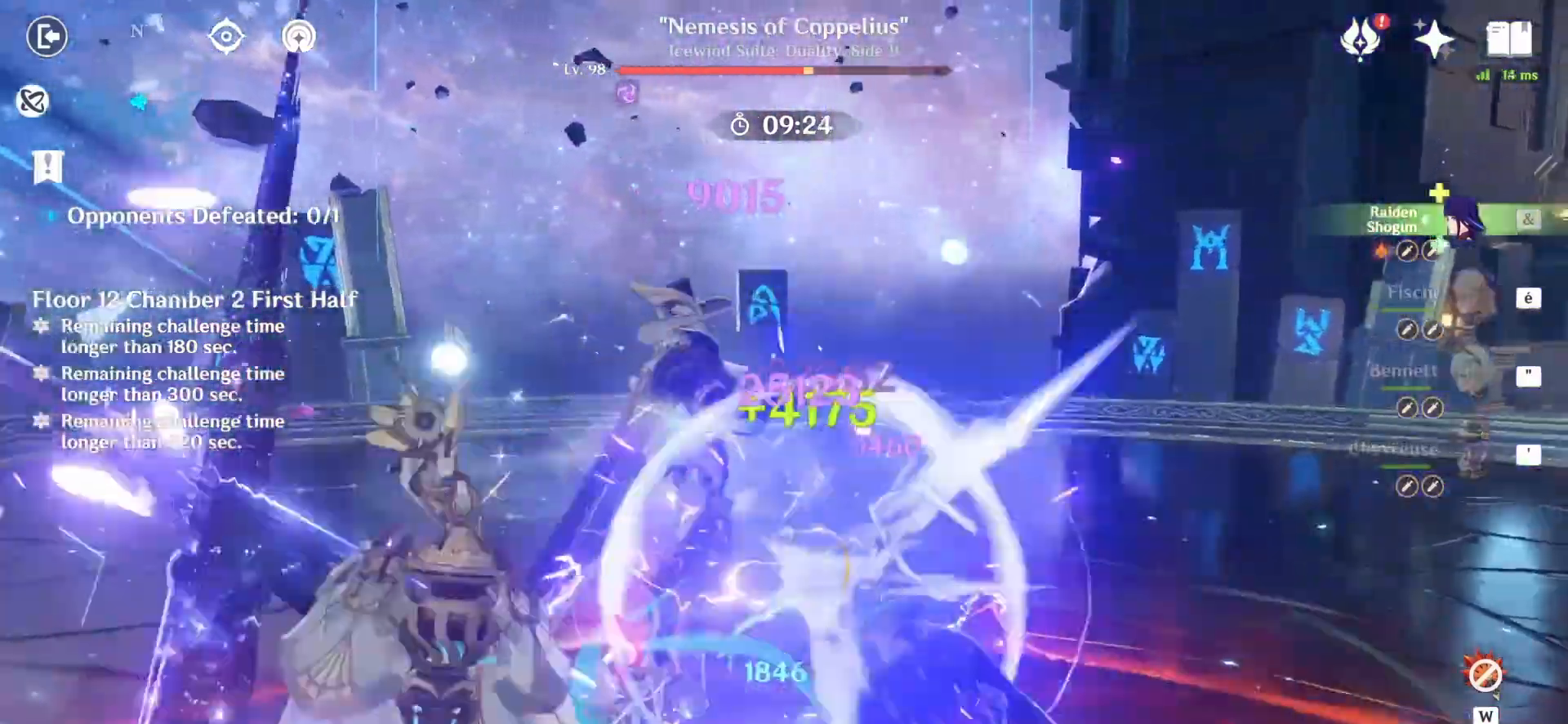
{"keys": [], "mouse": ["left"], "events": [[333, "mouse_left", "up"], [458, "mouse_left", "down"]]}
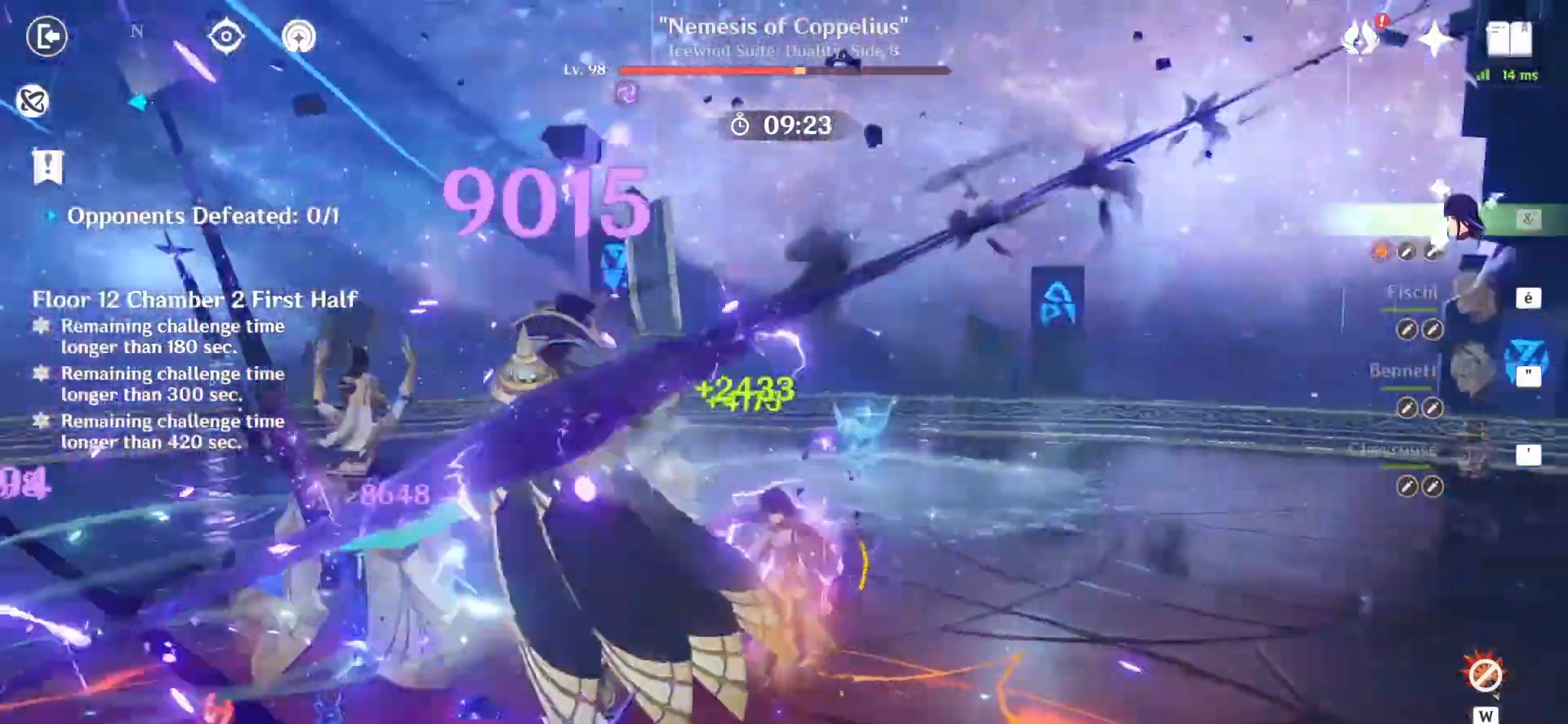
{"keys": [], "mouse": [], "events": [[42, "mouse_left", "up"], [83, "mouse_left", "down"], [167, "mouse_left", "up"], [292, "mouse_left", "down"], [375, "mouse_left", "up"], [417, "mouse_left", "down"], [500, "mouse_left", "up"]]}
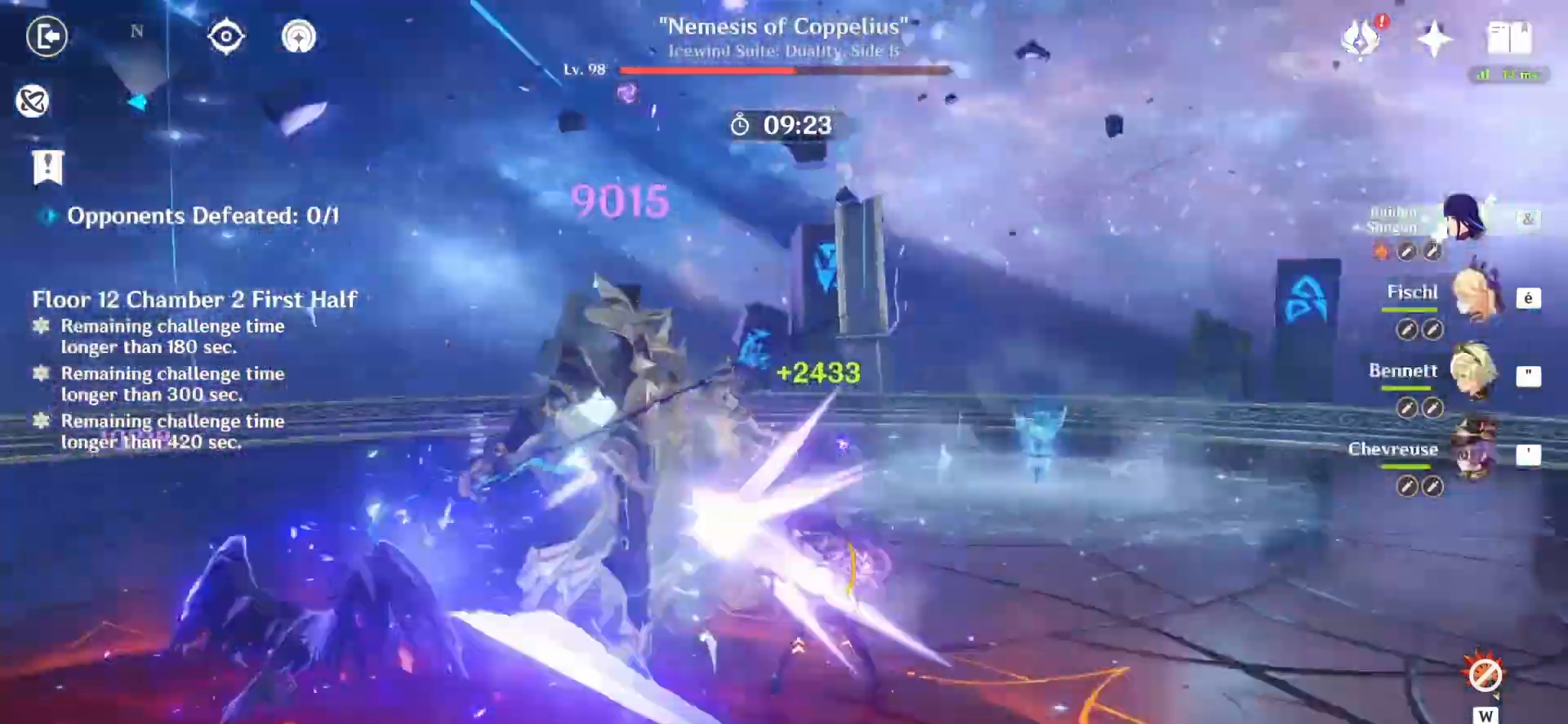
{"keys": [], "mouse": [], "events": [[42, "mouse_left", "down"], [83, "mouse_left", "up"], [125, "mouse_left", "down"], [250, "mouse_left", "up"], [292, "mouse_left", "down"], [333, "mouse_left", "up"], [417, "mouse_left", "down"], [458, "mouse_left", "up"]]}
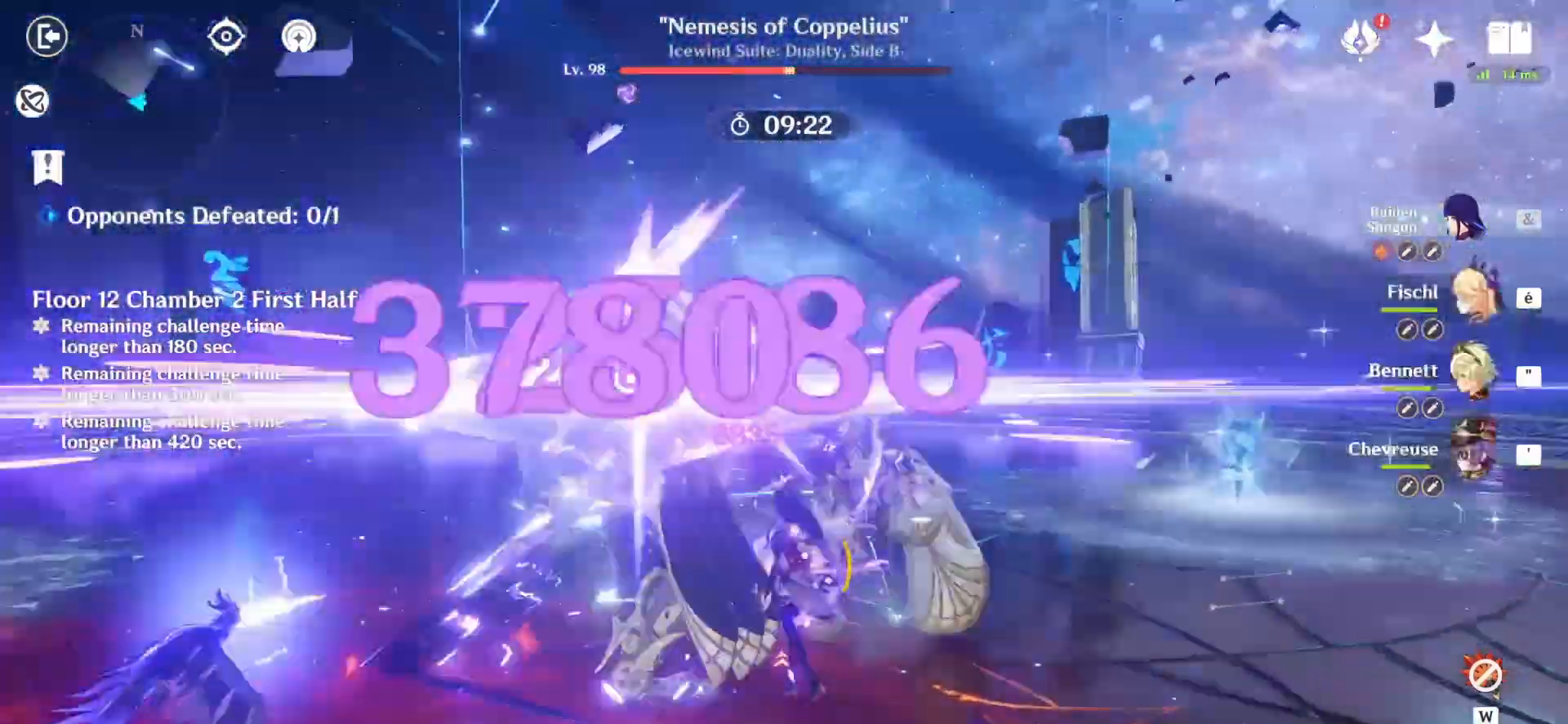
{"keys": [], "mouse": ["left"], "events": [[42, "mouse_left", "down"], [125, "mouse_left", "up"], [167, "mouse_left", "down"], [208, "mouse_left", "up"], [292, "mouse_left", "down"]]}
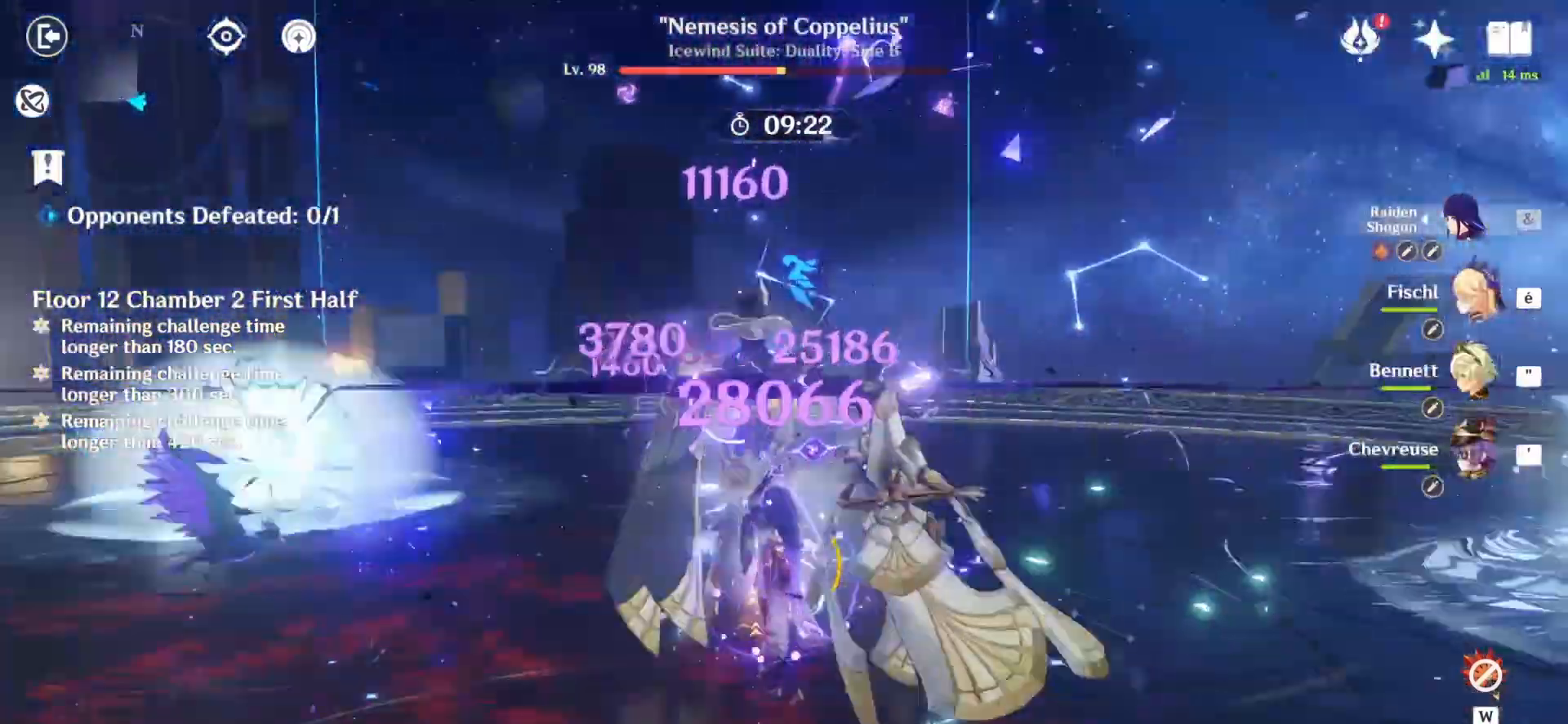
{"keys": [], "mouse": ["left"], "events": []}
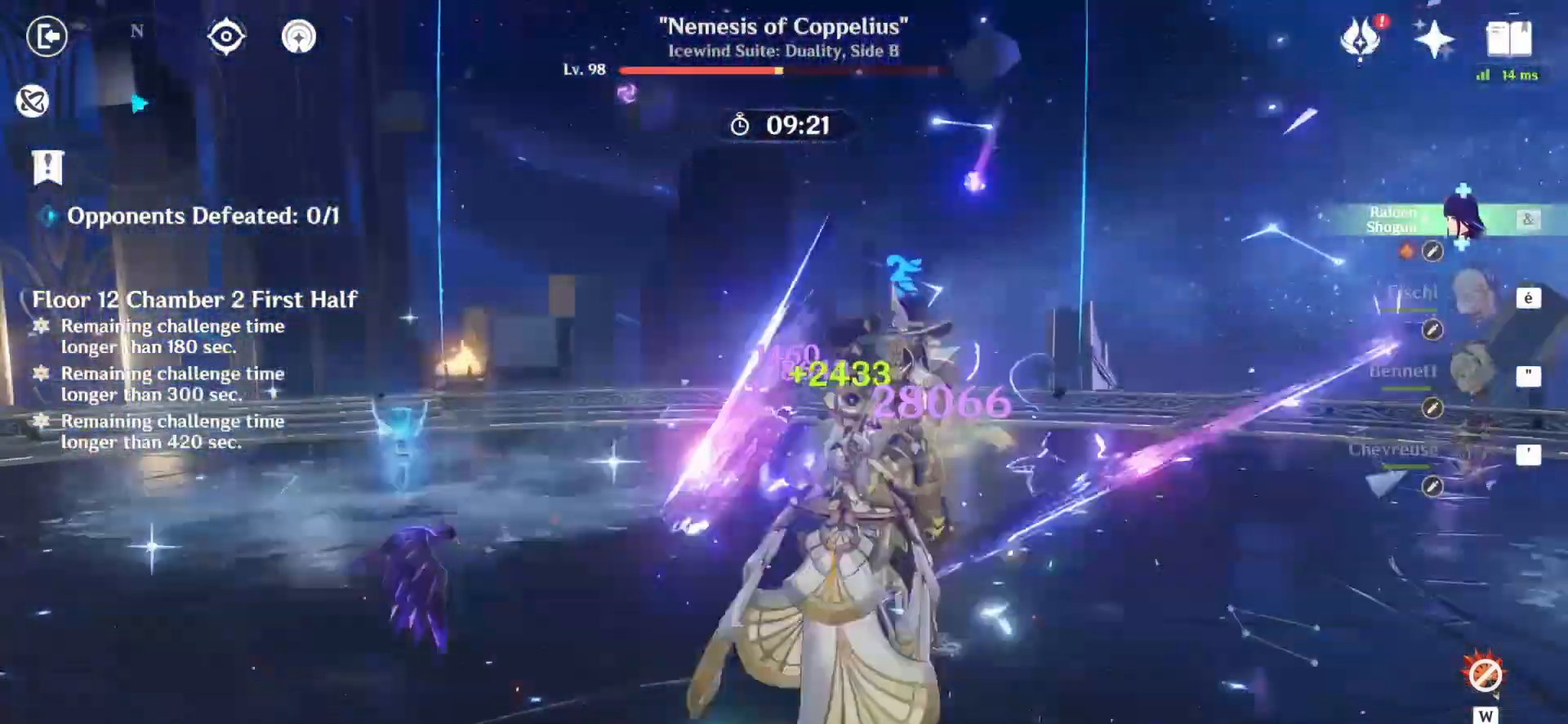
{"keys": [], "mouse": [], "events": [[458, "mouse_left", "up"]]}